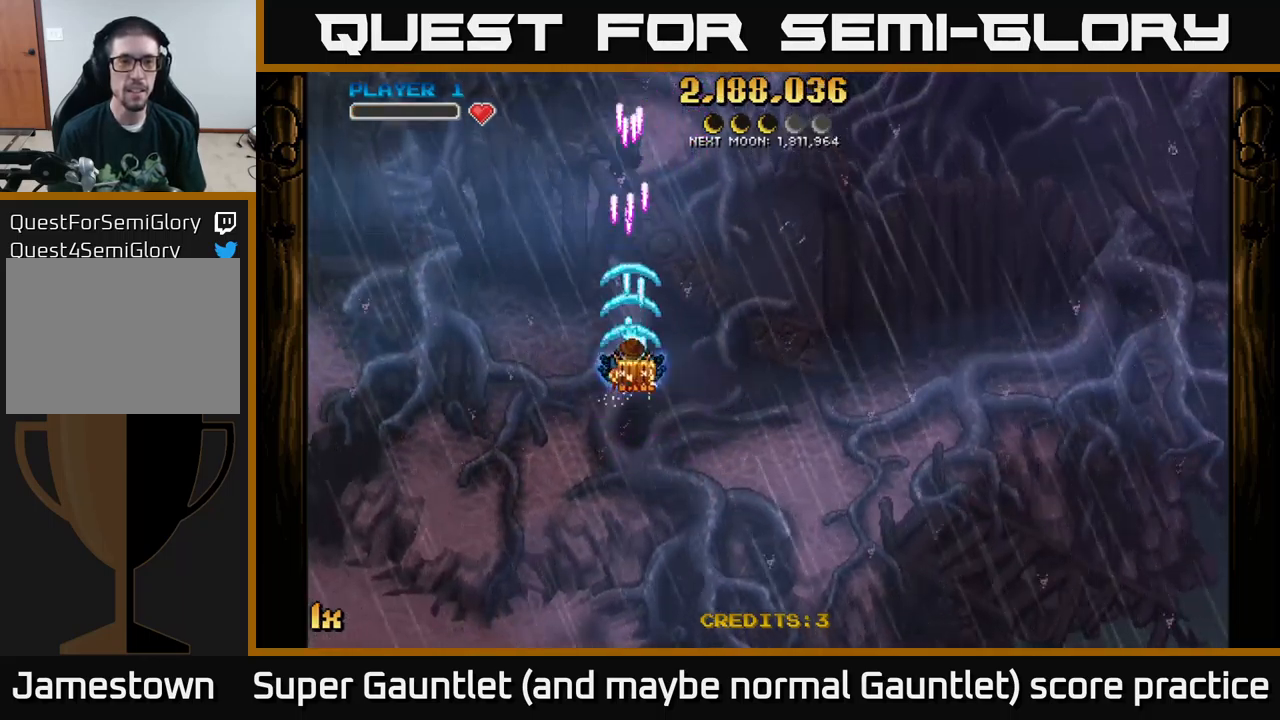
Gameplay with a controller (Xbox layout); each line is a JSON object with the inputs held at the frame after it. "events" lists button and stick changes between this image and that frame as [ms after this image, input, new state], when the widget could be followed in between.
{"buttons": ["A"], "left_stick": "down", "right_stick": "center", "events": [[267, "left_stick", "down"]]}
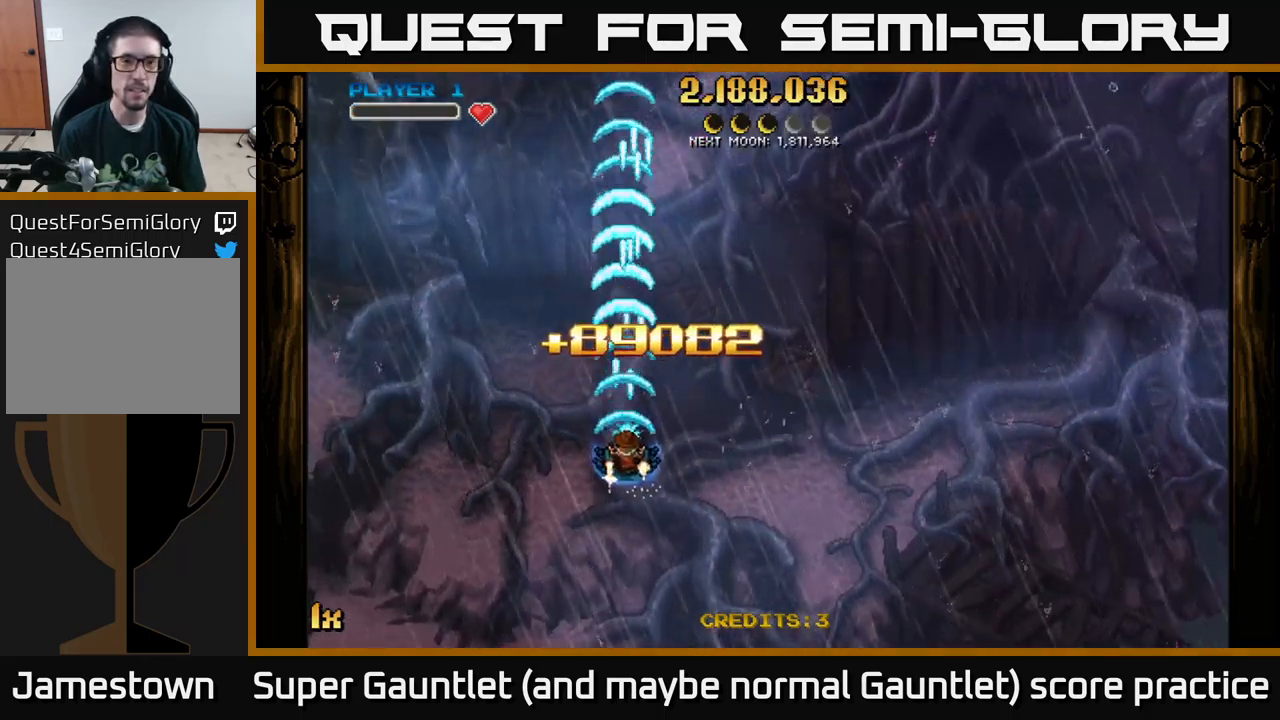
{"buttons": ["A"], "left_stick": "down", "right_stick": "center", "events": [[100, "left_stick", "down-right"], [217, "left_stick", "right"], [367, "left_stick", "down"]]}
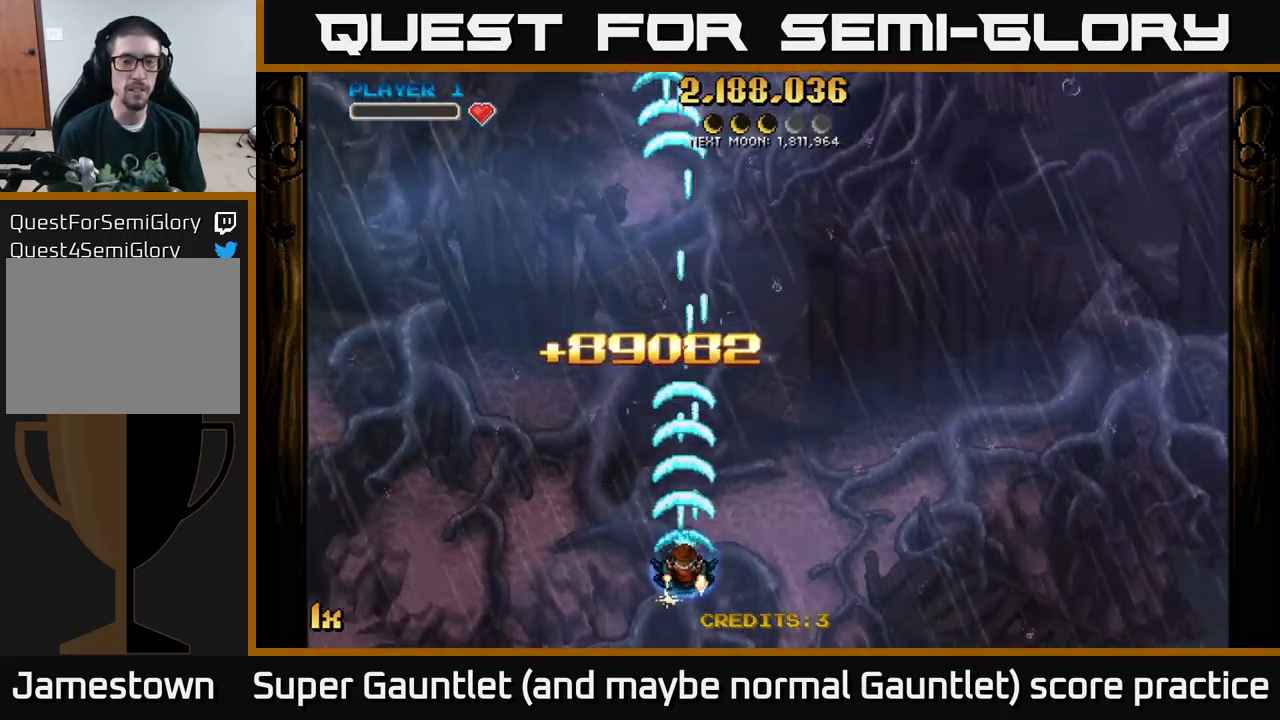
{"buttons": ["A"], "left_stick": "center", "right_stick": "center", "events": [[34, "left_stick", "center"]]}
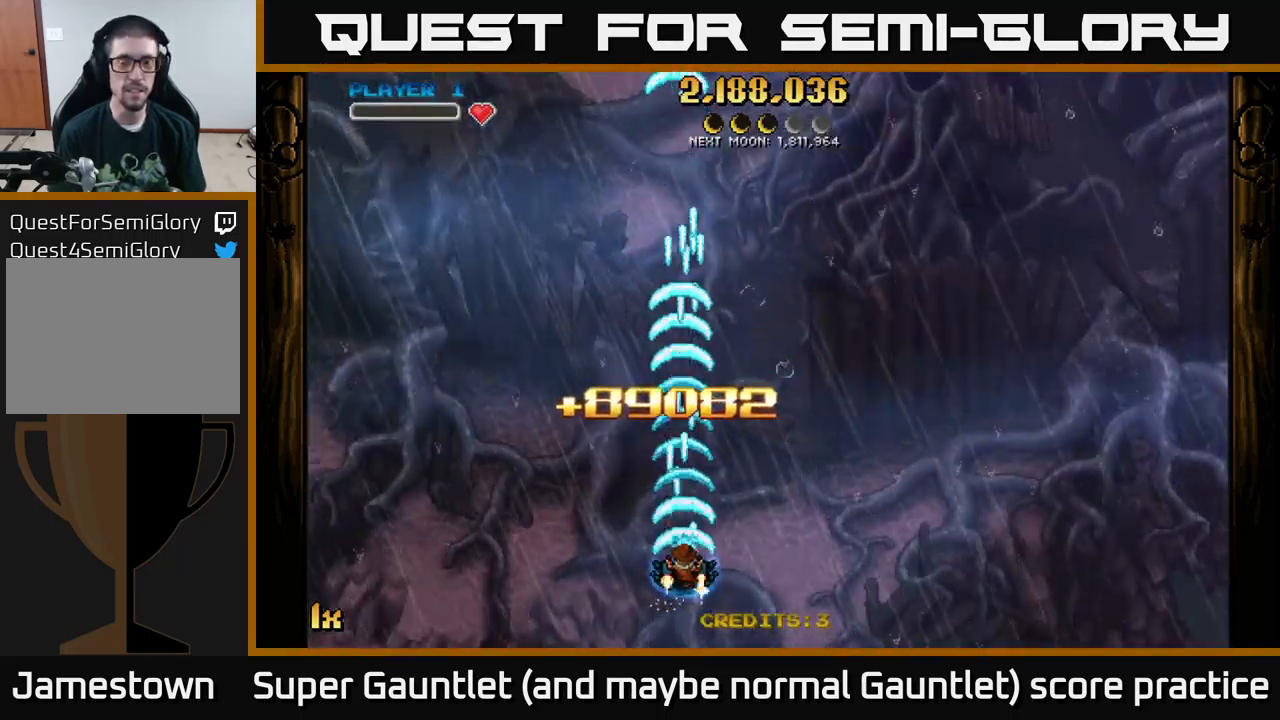
{"buttons": ["A"], "left_stick": "up", "right_stick": "center", "events": [[334, "left_stick", "up"]]}
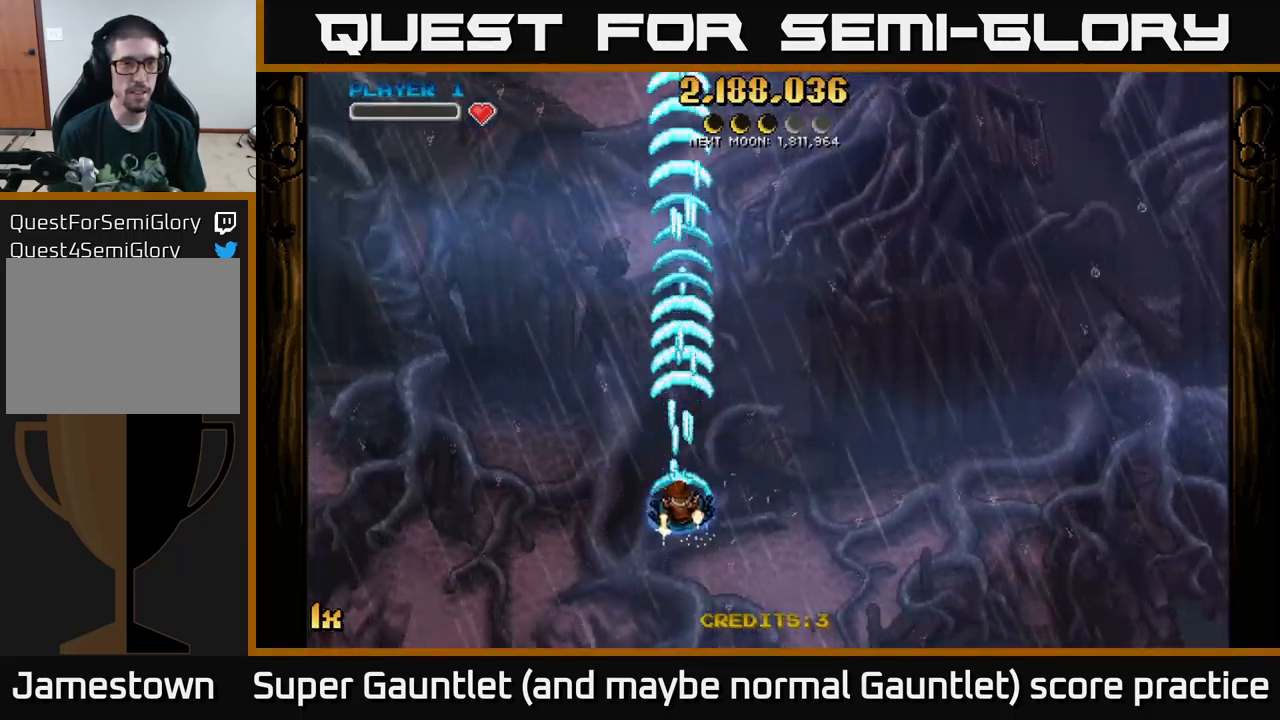
{"buttons": ["A"], "left_stick": "down-left", "right_stick": "center", "events": [[100, "left_stick", "left"], [150, "left_stick", "down-left"]]}
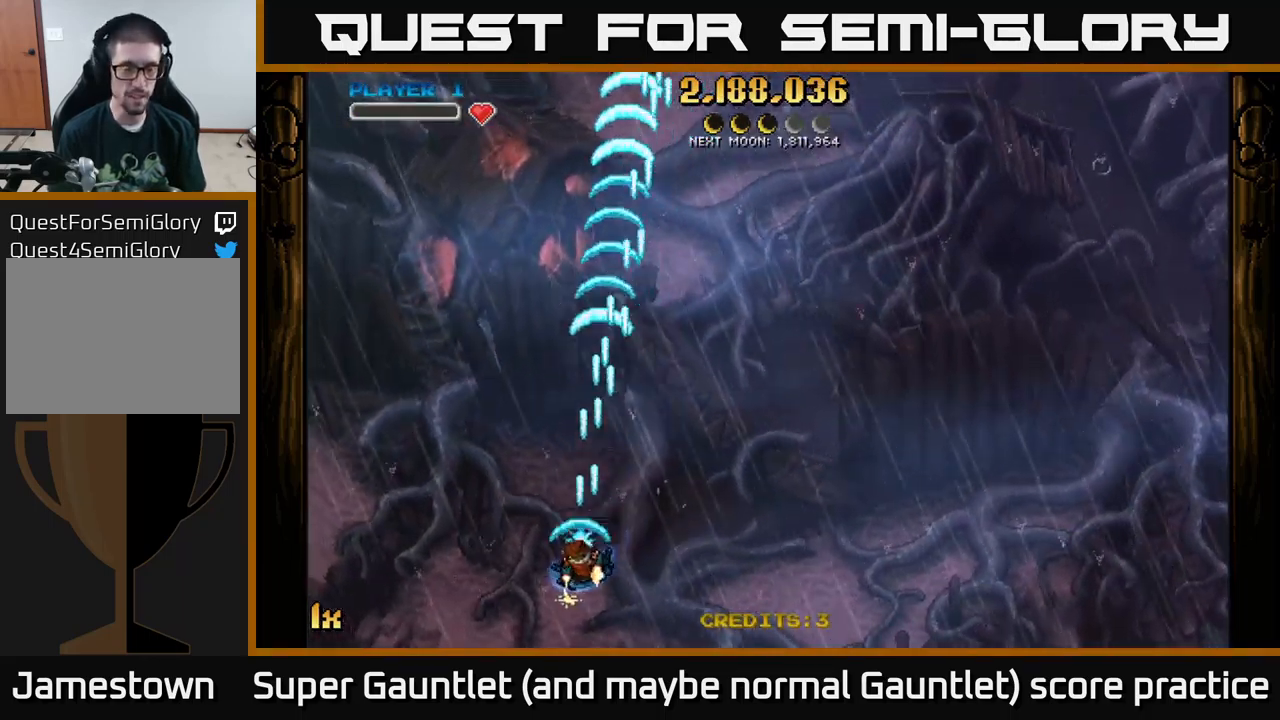
{"buttons": ["A"], "left_stick": "up", "right_stick": "center", "events": [[67, "left_stick", "center"], [134, "left_stick", "up"]]}
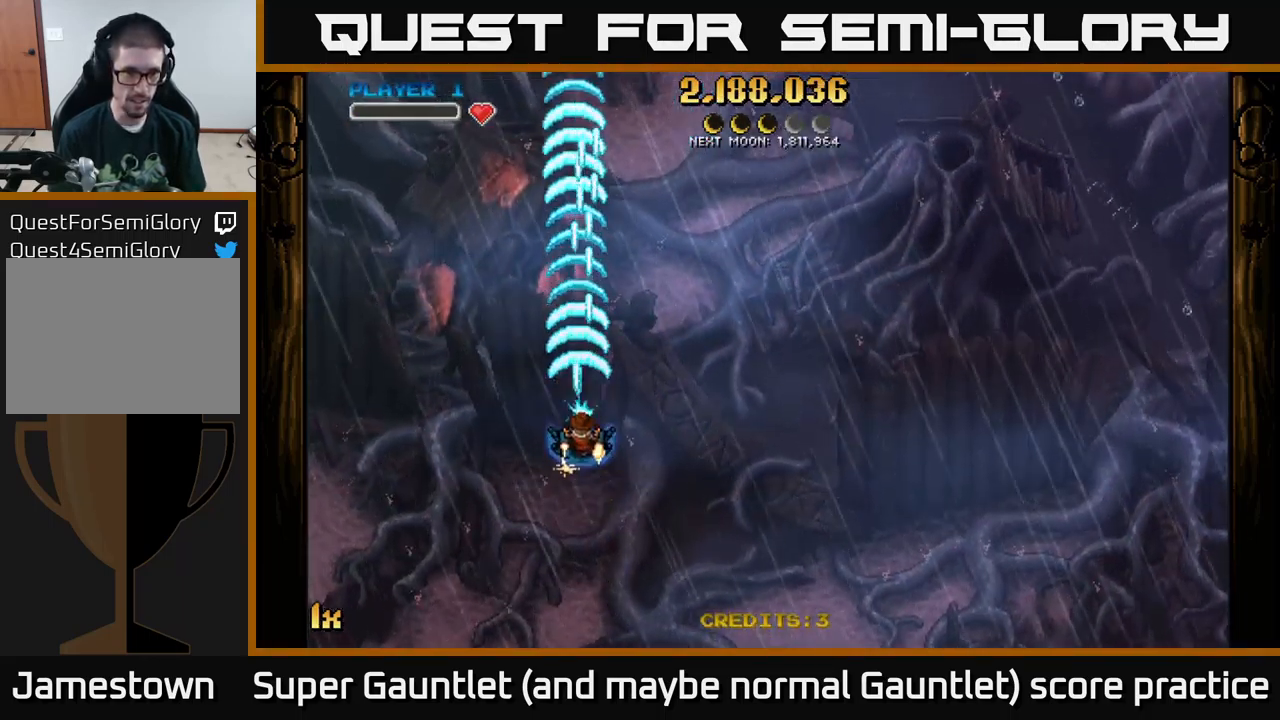
{"buttons": ["A"], "left_stick": "center", "right_stick": "center", "events": [[100, "left_stick", "center"]]}
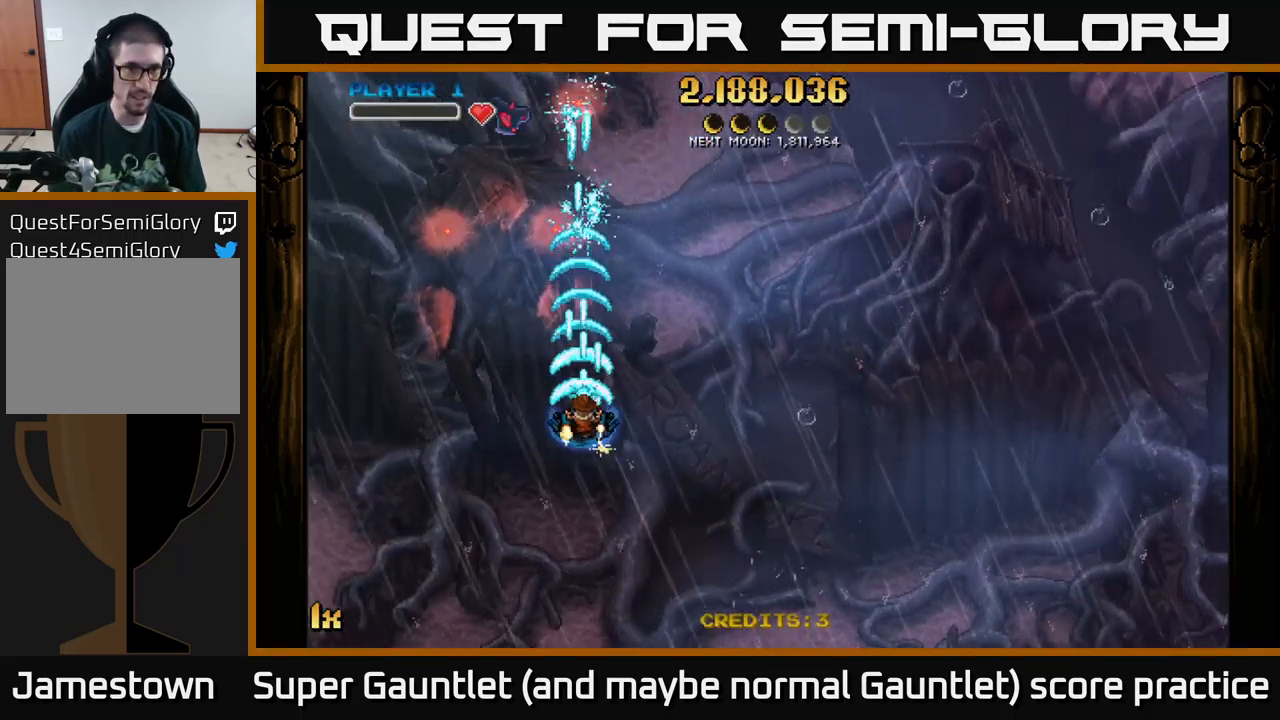
{"buttons": ["A"], "left_stick": "up", "right_stick": "center", "events": [[451, "left_stick", "up"]]}
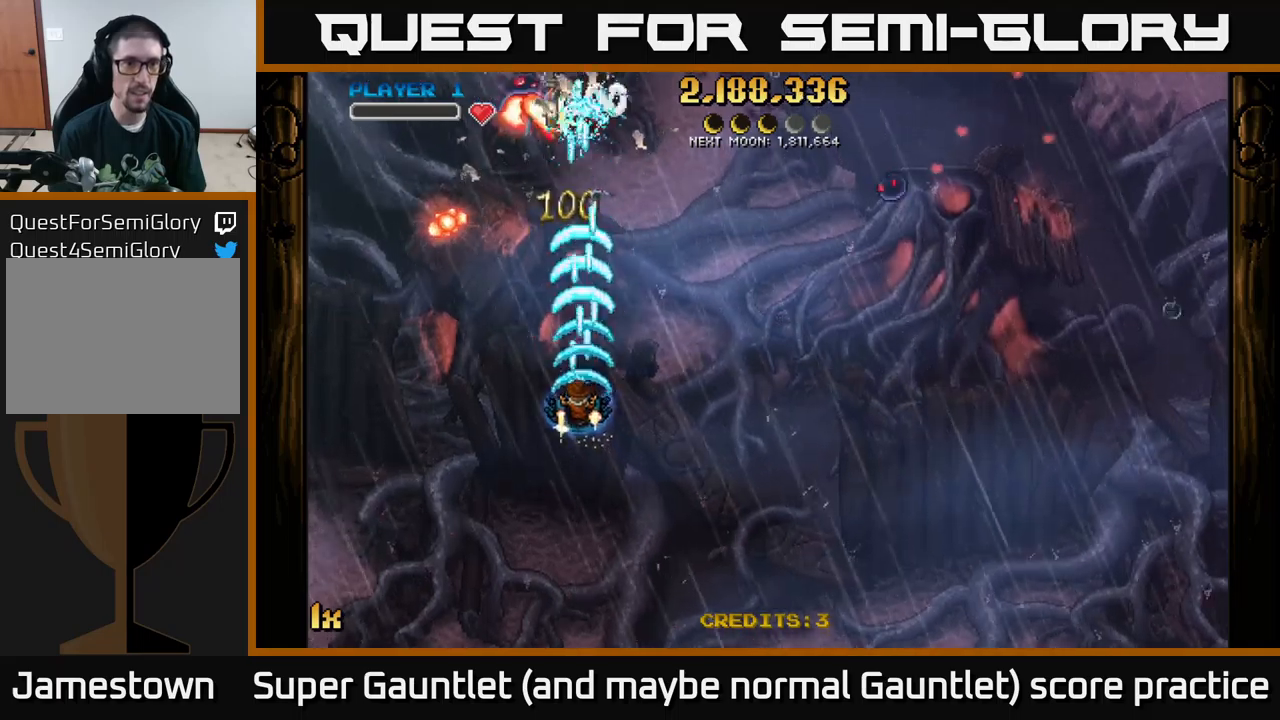
{"buttons": ["A"], "left_stick": "up-left", "right_stick": "center", "events": [[50, "left_stick", "left"], [367, "left_stick", "up-left"]]}
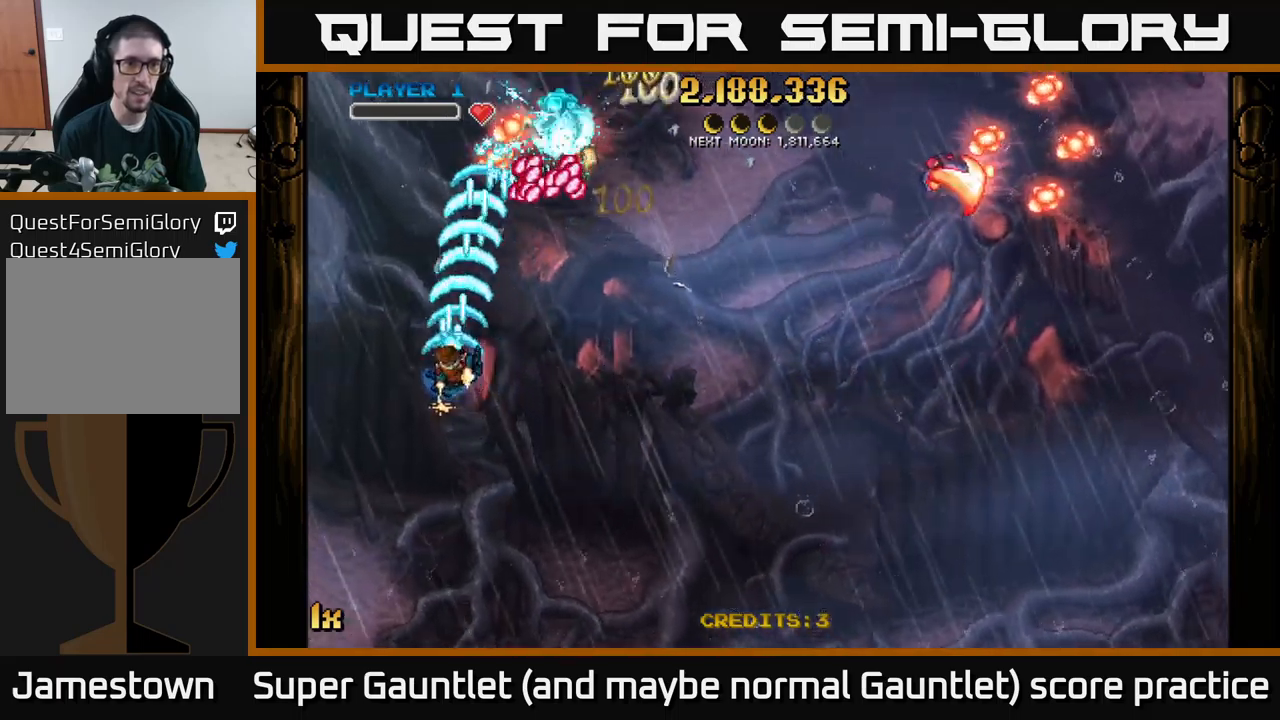
{"buttons": ["A"], "left_stick": "left", "right_stick": "center", "events": [[67, "left_stick", "up-right"], [167, "left_stick", "down-right"], [267, "left_stick", "down-left"], [433, "left_stick", "left"]]}
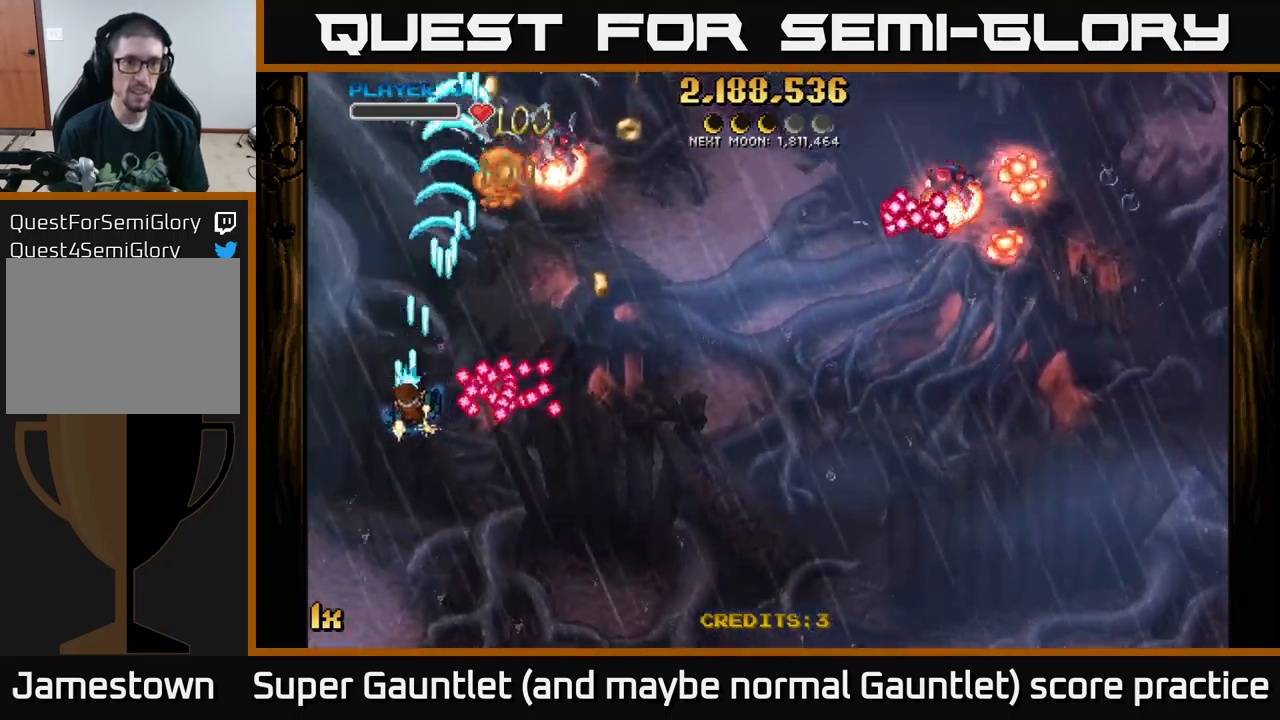
{"buttons": ["A"], "left_stick": "down", "right_stick": "center", "events": [[17, "left_stick", "up-left"], [133, "X", "down"], [133, "left_stick", "up-right"], [233, "X", "up"], [250, "left_stick", "up"], [483, "left_stick", "down"]]}
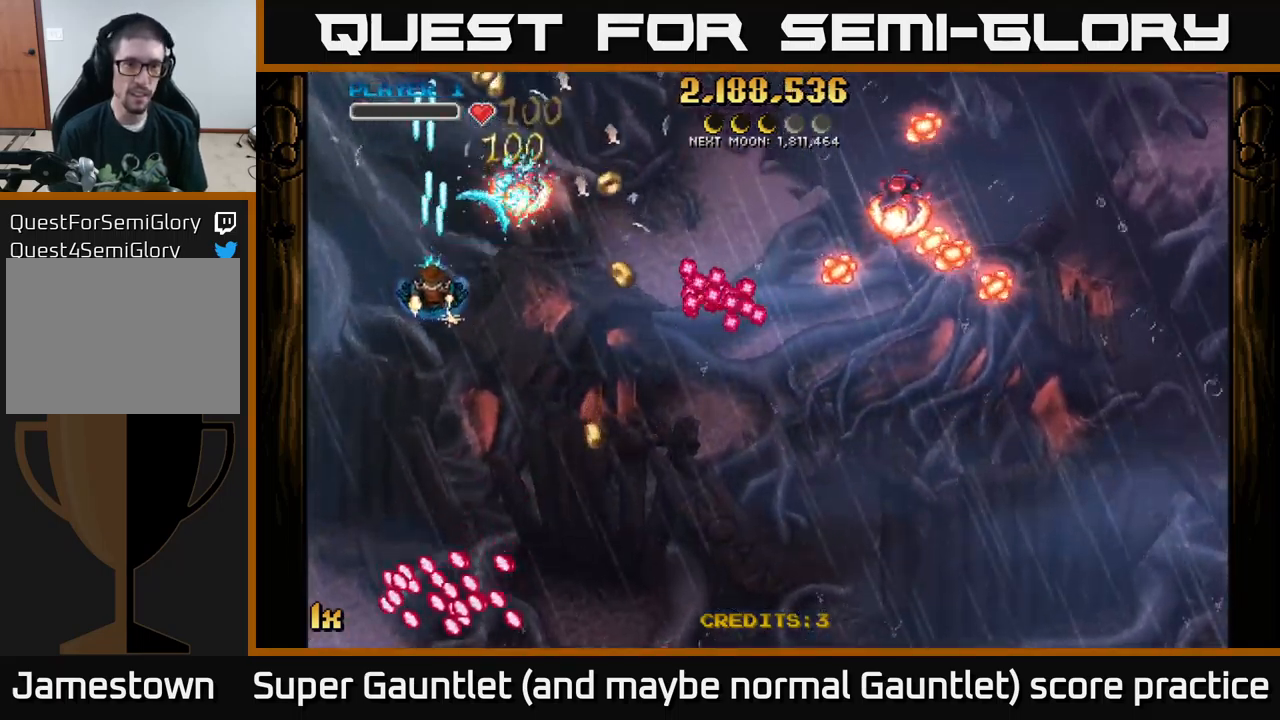
{"buttons": ["A"], "left_stick": "up-left", "right_stick": "center", "events": [[150, "left_stick", "down-left"], [317, "left_stick", "up-left"]]}
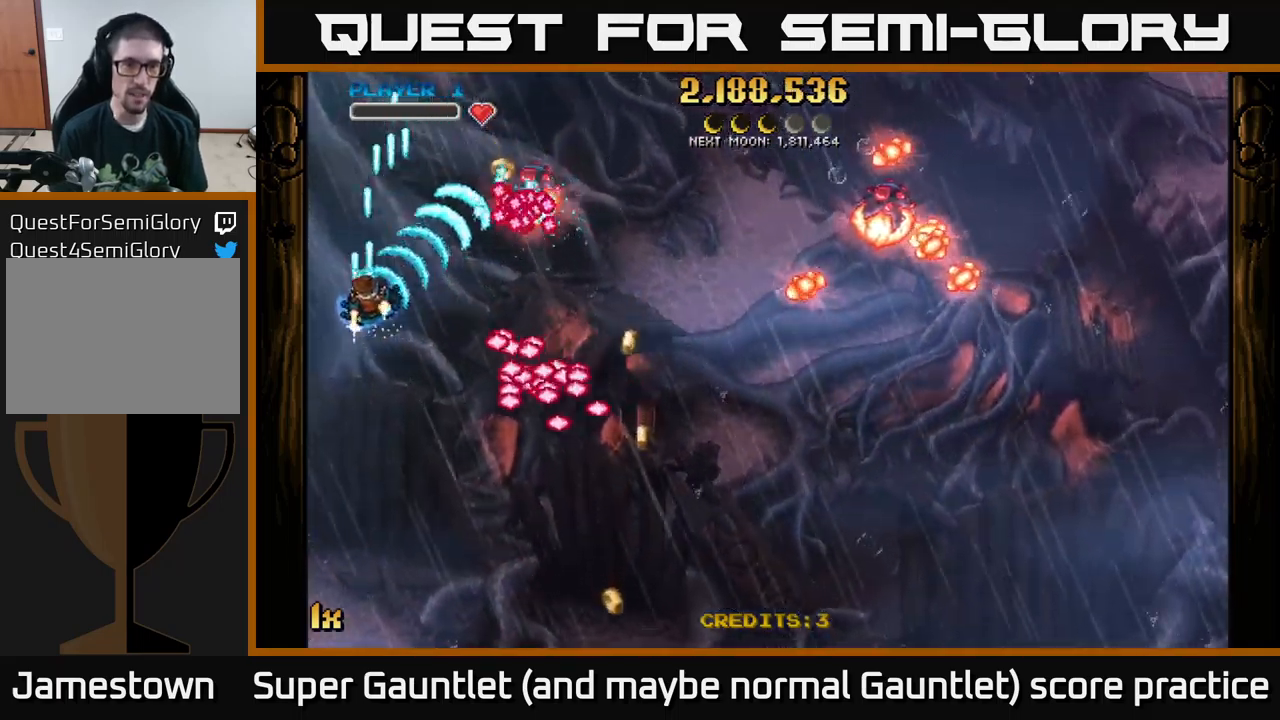
{"buttons": ["A"], "left_stick": "up-left", "right_stick": "center", "events": [[50, "left_stick", "up-right"], [133, "X", "down"], [233, "X", "up"], [250, "left_stick", "down-left"], [367, "left_stick", "up-left"]]}
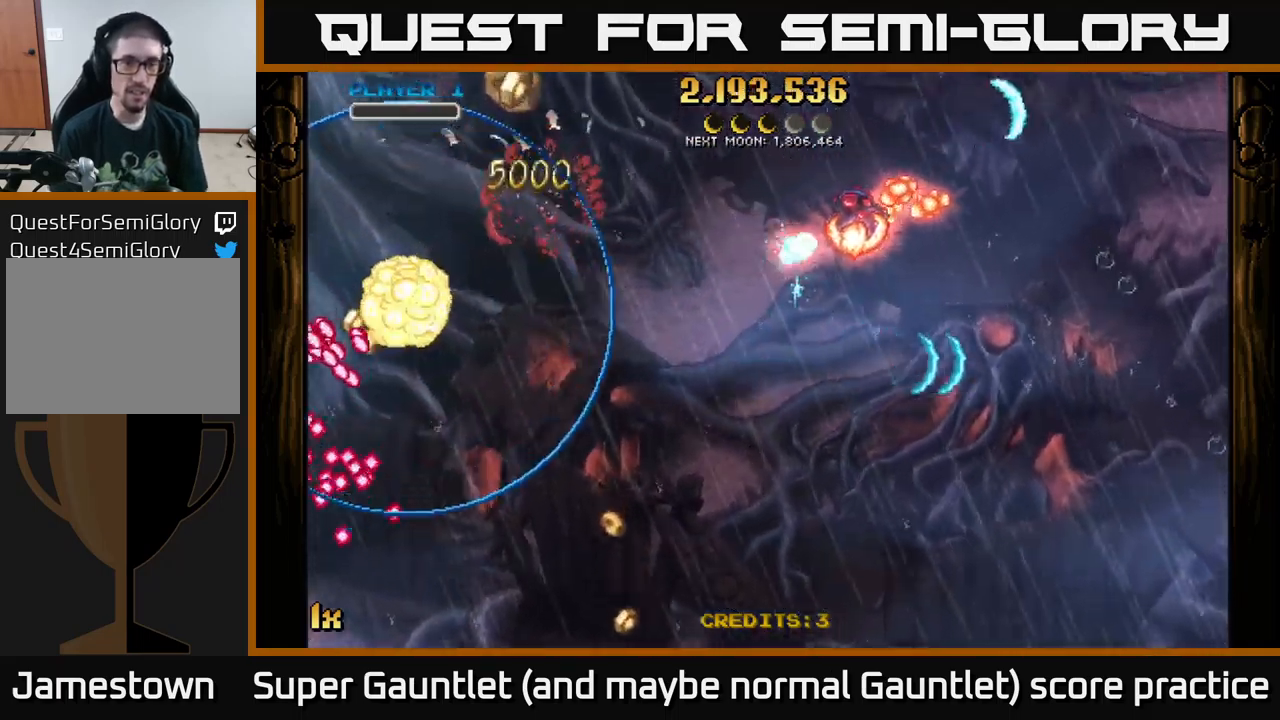
{"buttons": ["A"], "left_stick": "left", "right_stick": "center", "events": [[17, "left_stick", "center"], [100, "A", "up"], [117, "left_stick", "down"], [317, "left_stick", "center"], [400, "A", "down"], [417, "left_stick", "left"]]}
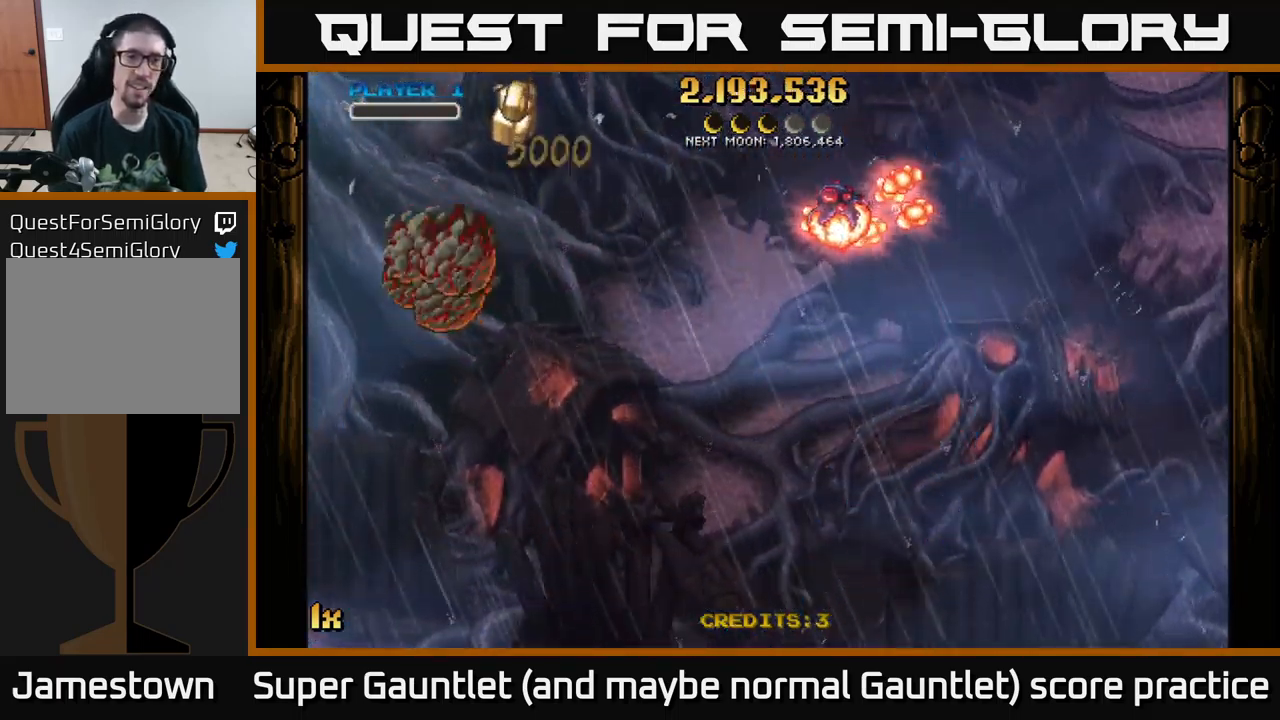
{"buttons": ["A"], "left_stick": "up-left", "right_stick": "center", "events": [[167, "left_stick", "up"], [283, "left_stick", "up-left"]]}
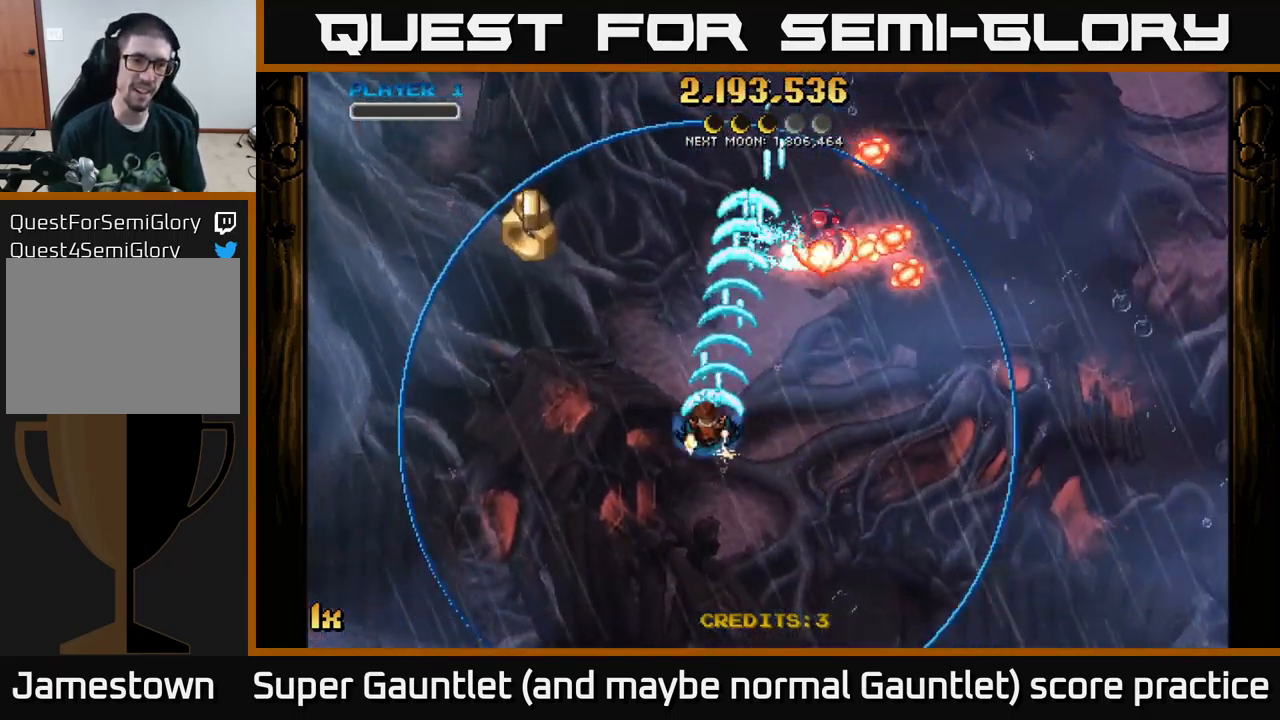
{"buttons": ["A"], "left_stick": "down", "right_stick": "center", "events": [[83, "left_stick", "left"], [500, "left_stick", "down"]]}
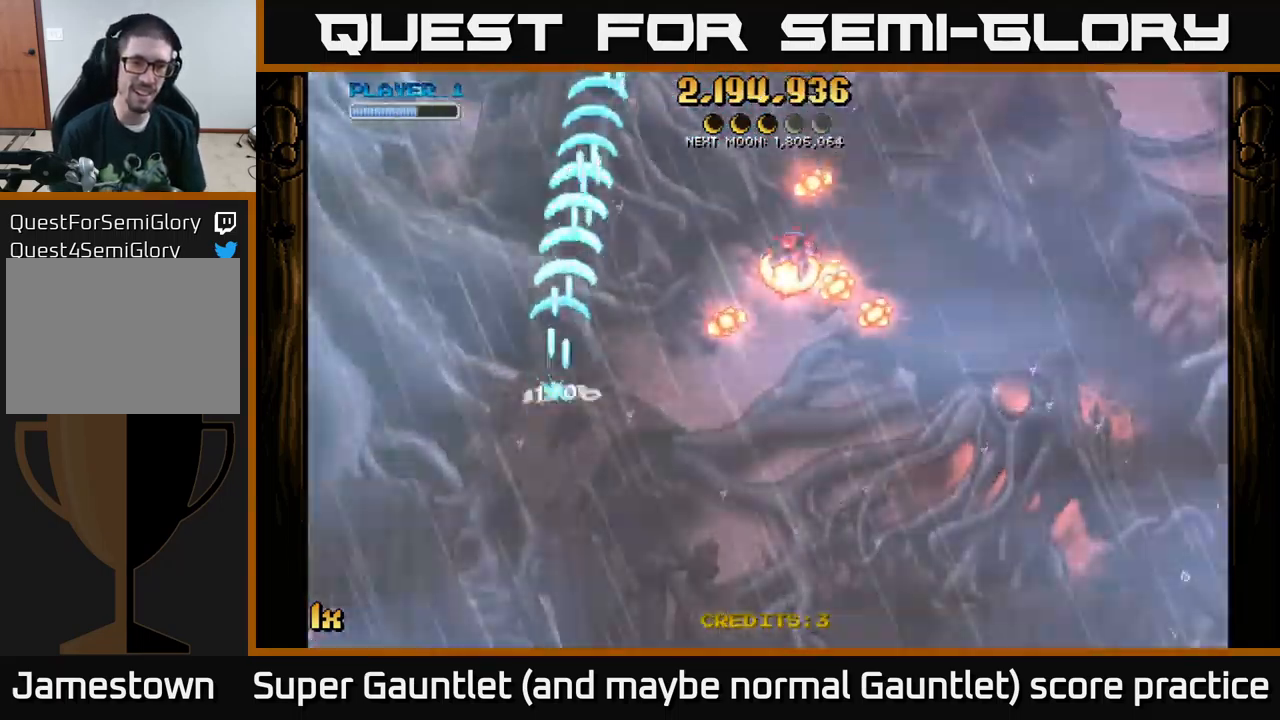
{"buttons": ["A"], "left_stick": "right", "right_stick": "center", "events": [[50, "left_stick", "right"]]}
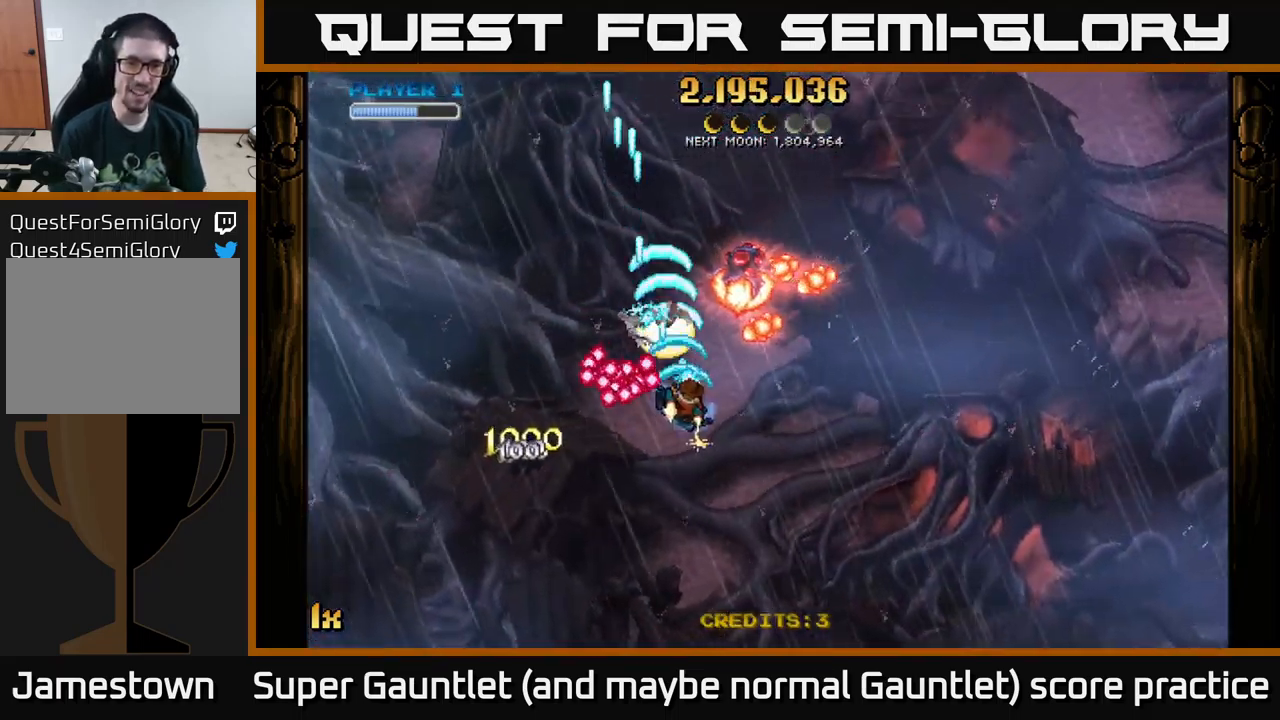
{"buttons": ["A"], "left_stick": "up-right", "right_stick": "center", "events": [[50, "left_stick", "up-right"]]}
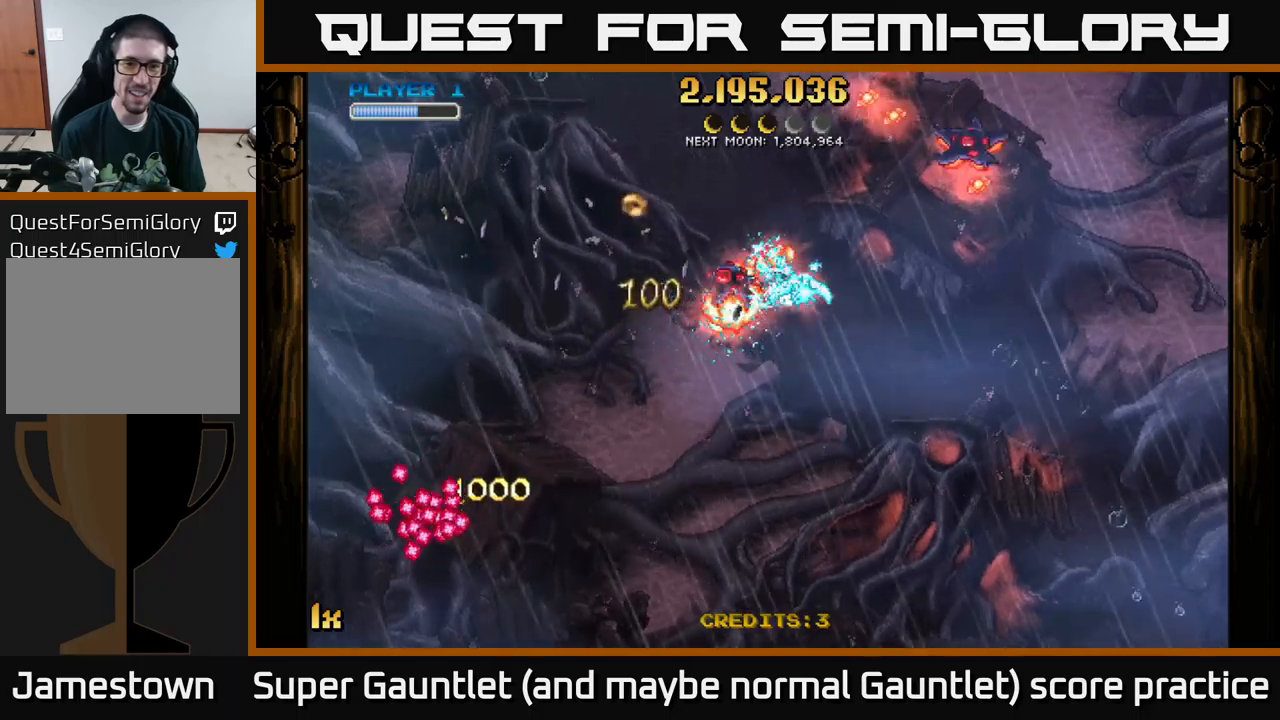
{"buttons": ["A"], "left_stick": "right", "right_stick": "center", "events": [[84, "left_stick", "up-left"], [184, "left_stick", "down-left"], [300, "left_stick", "right"]]}
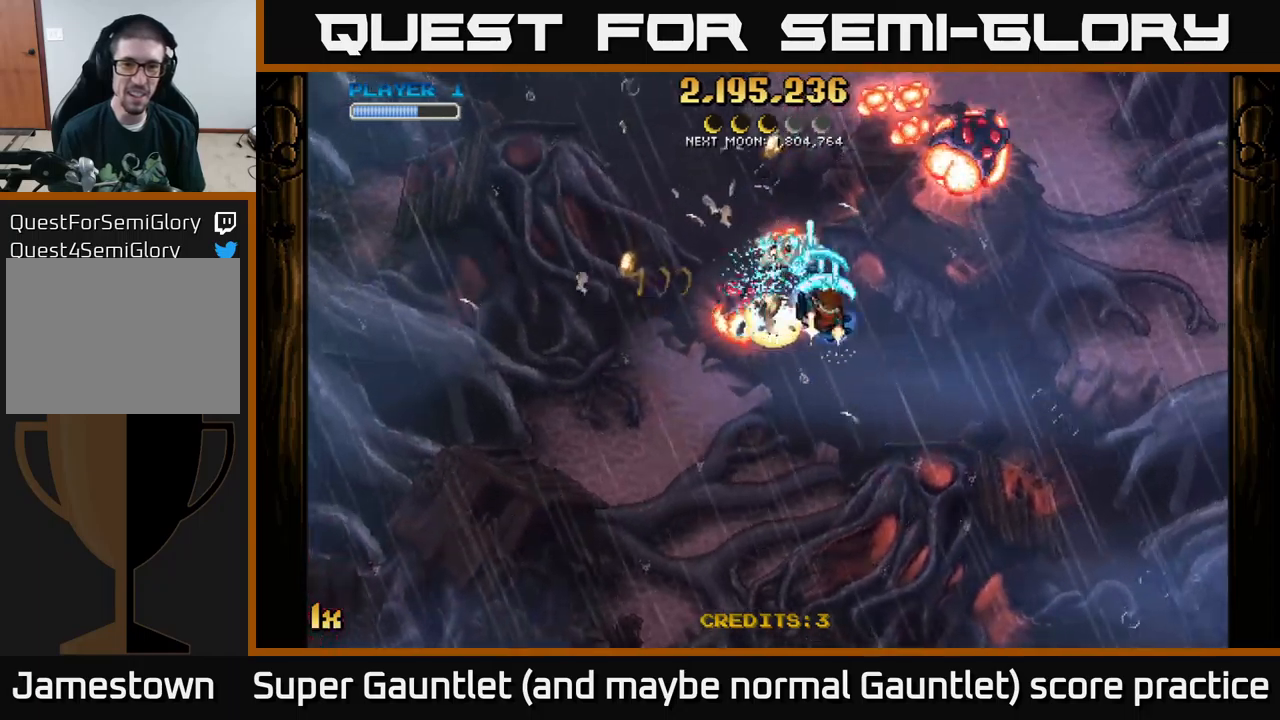
{"buttons": ["A"], "left_stick": "down-left", "right_stick": "center", "events": [[100, "left_stick", "down"], [267, "left_stick", "down-left"]]}
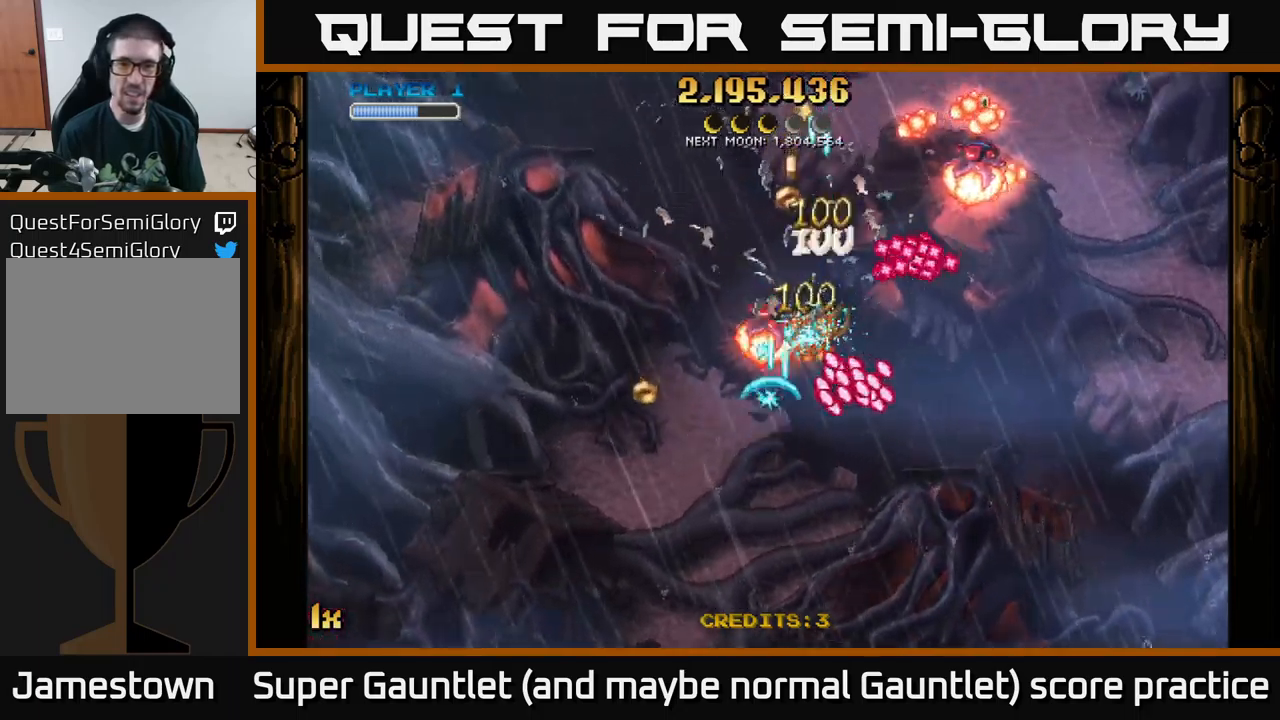
{"buttons": ["A"], "left_stick": "up", "right_stick": "center", "events": [[50, "left_stick", "down-right"], [134, "left_stick", "down-left"], [200, "left_stick", "up-left"], [400, "left_stick", "up"]]}
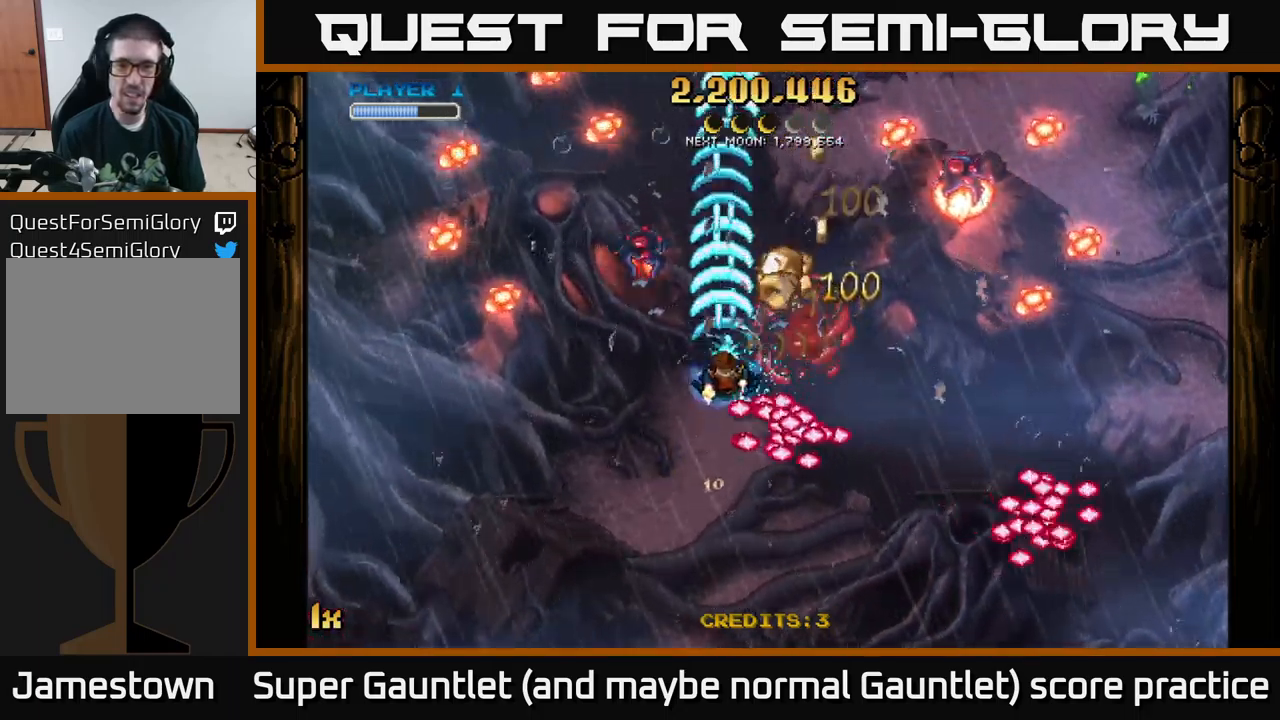
{"buttons": ["A"], "left_stick": "up", "right_stick": "center", "events": [[50, "left_stick", "right"], [267, "left_stick", "up"]]}
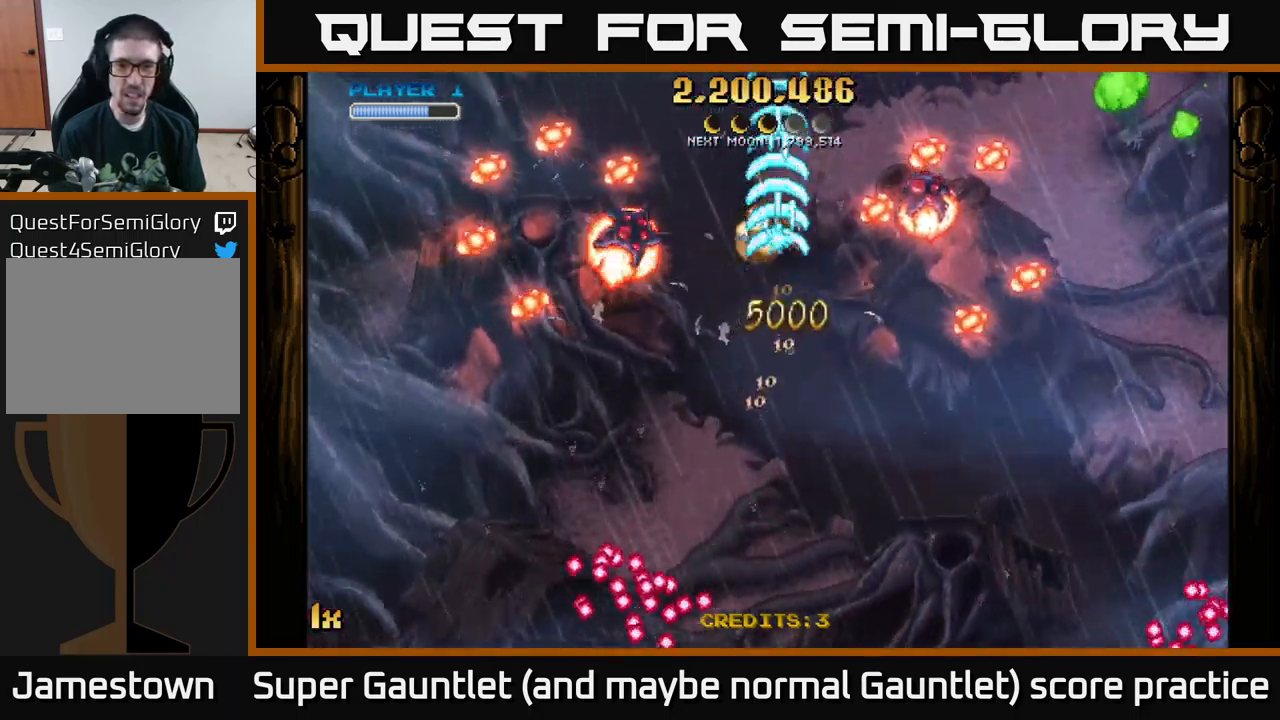
{"buttons": ["A", "L1"], "left_stick": "down-left", "right_stick": "center", "events": [[184, "left_stick", "right"], [284, "left_stick", "down"], [317, "L1", "down"], [400, "left_stick", "down-left"]]}
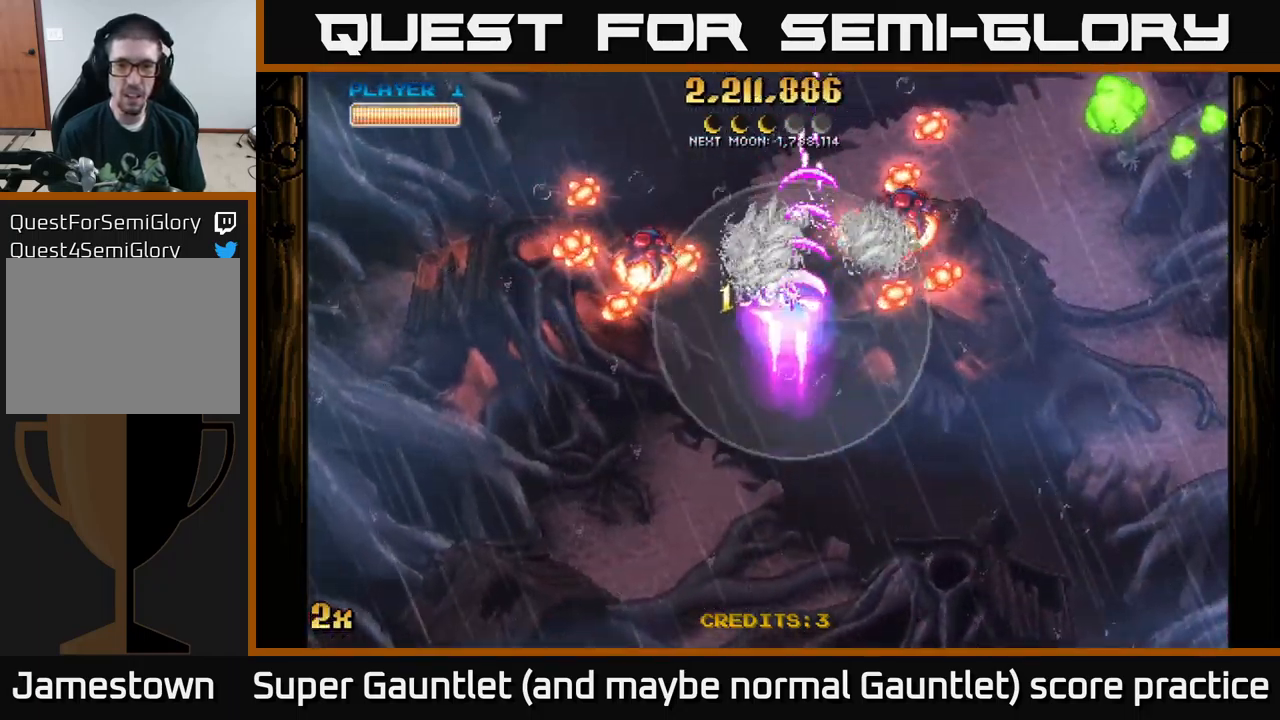
{"buttons": ["A"], "left_stick": "up-left", "right_stick": "center", "events": [[17, "L1", "up"], [100, "left_stick", "left"], [217, "left_stick", "down-left"], [500, "left_stick", "up-left"]]}
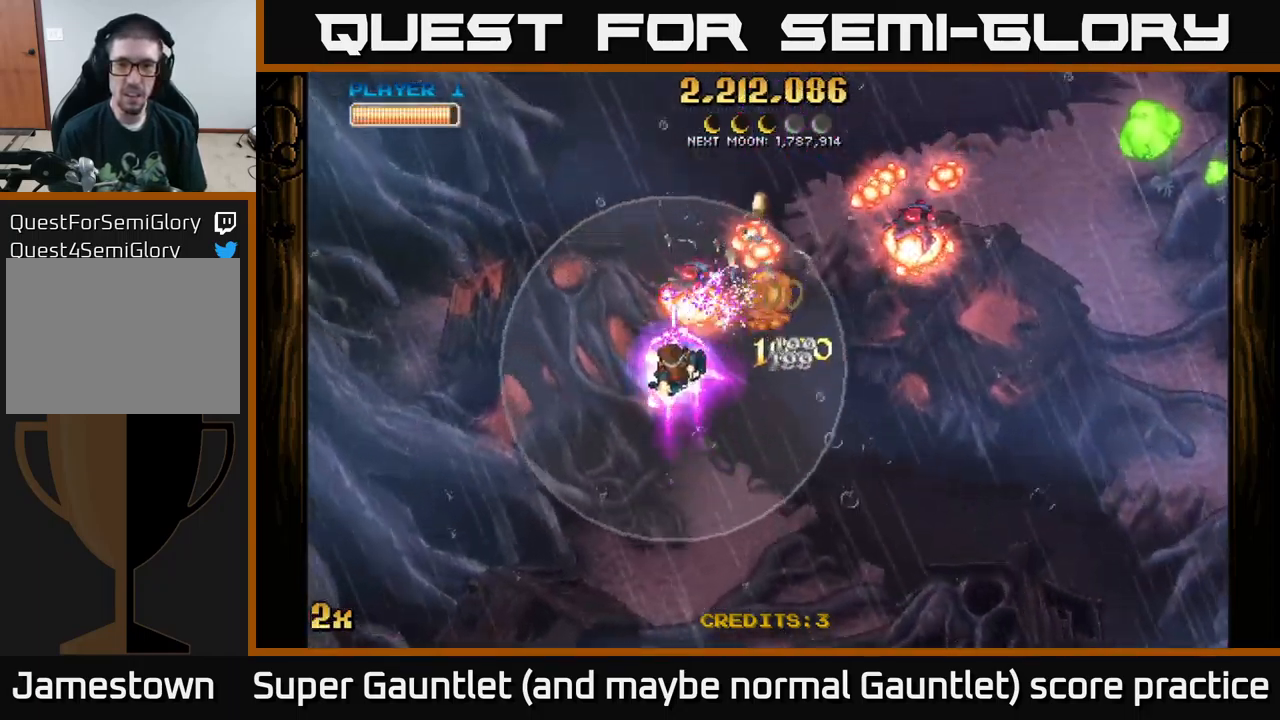
{"buttons": ["A"], "left_stick": "right", "right_stick": "center", "events": [[50, "left_stick", "up-right"], [267, "left_stick", "right"]]}
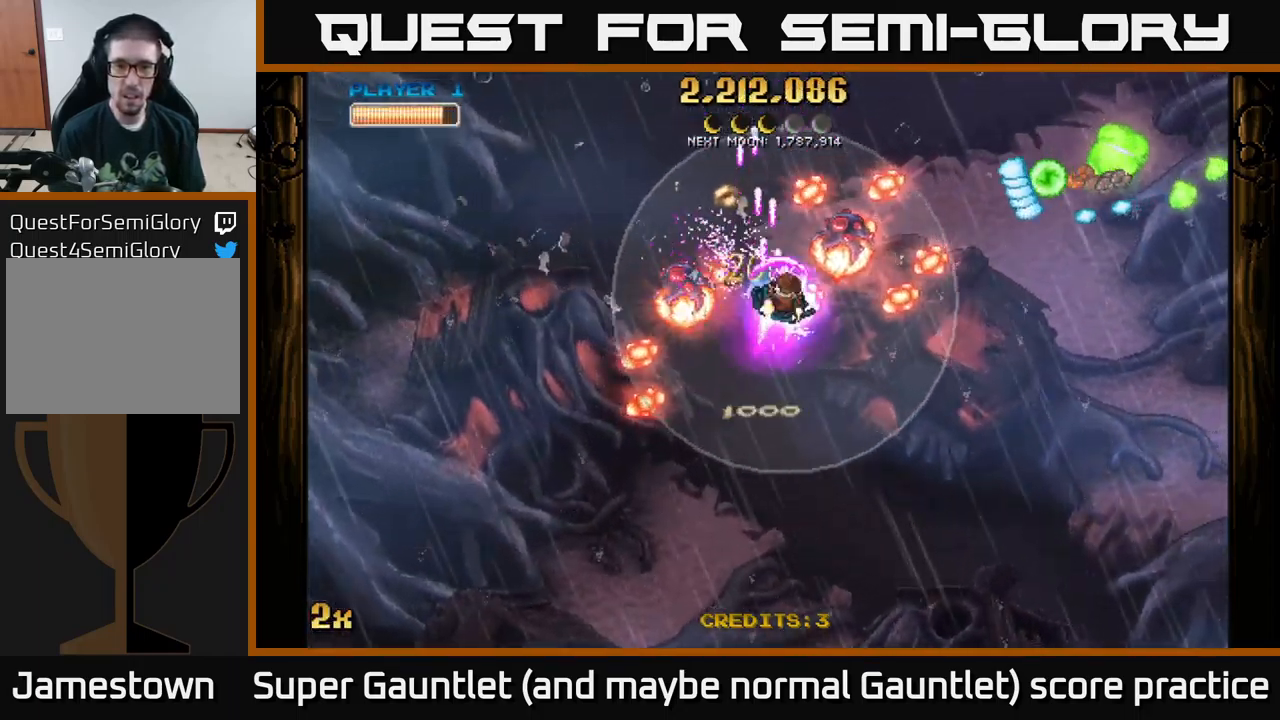
{"buttons": ["A"], "left_stick": "left", "right_stick": "center", "events": [[167, "left_stick", "down-left"], [350, "left_stick", "left"]]}
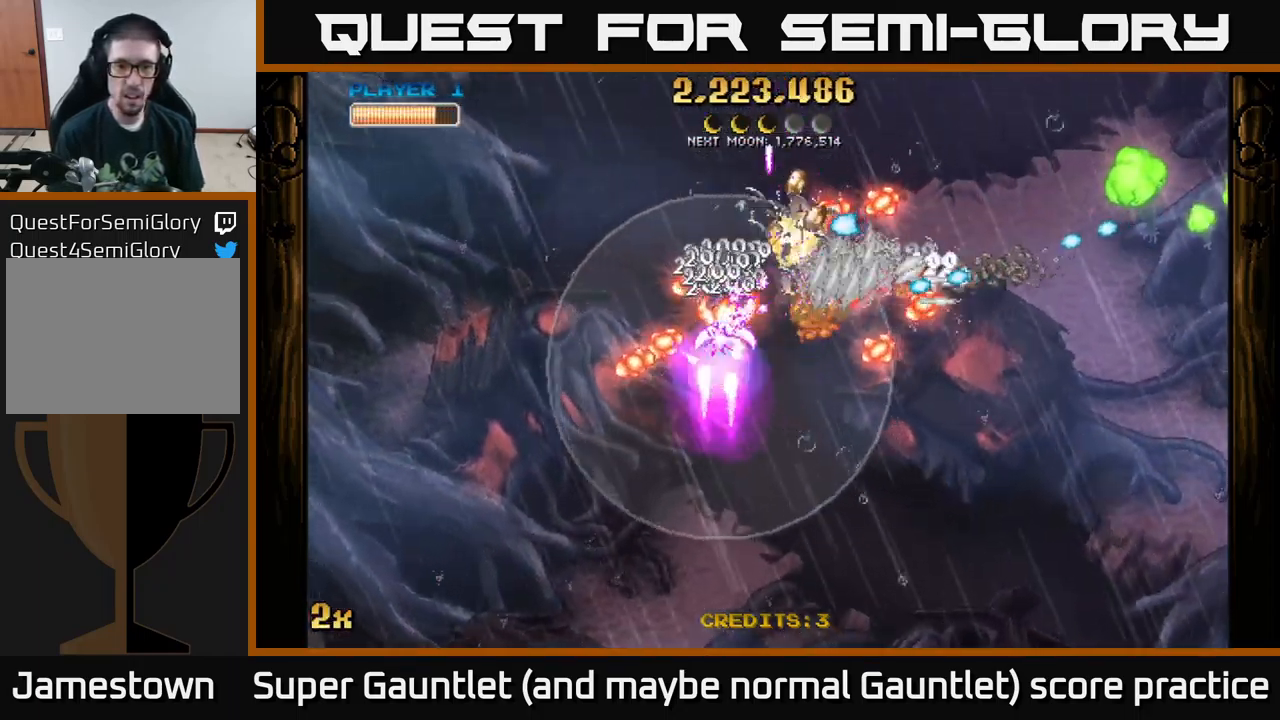
{"buttons": ["A"], "left_stick": "right", "right_stick": "center", "events": [[367, "left_stick", "up"], [450, "left_stick", "right"]]}
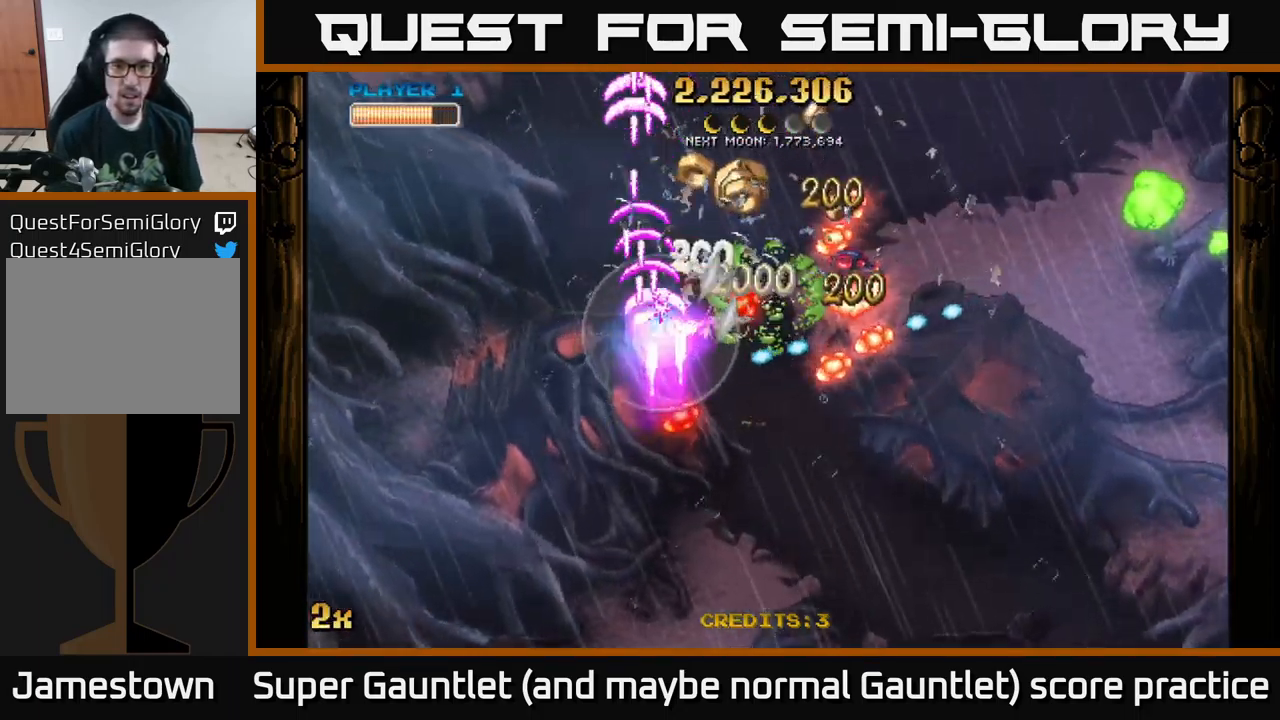
{"buttons": ["A"], "left_stick": "up-left", "right_stick": "center", "events": [[50, "X", "down"], [167, "X", "up"], [317, "left_stick", "up-left"]]}
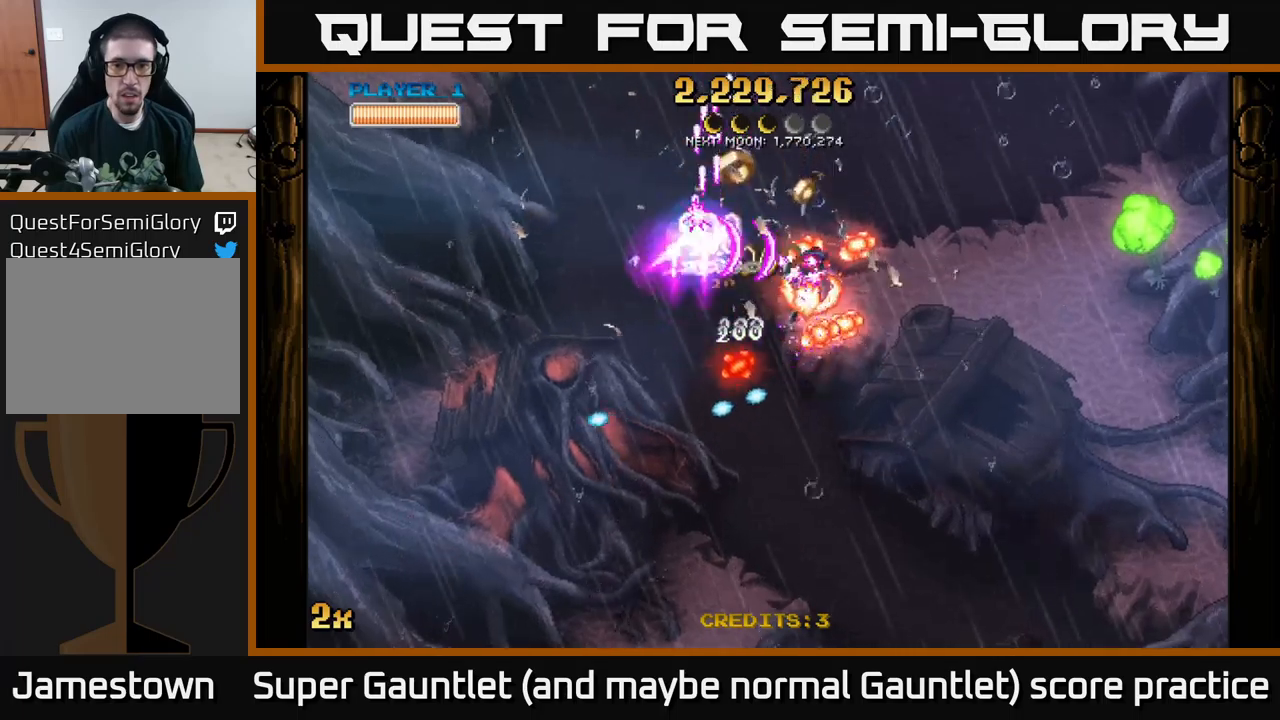
{"buttons": ["A"], "left_stick": "down-left", "right_stick": "center", "events": [[34, "left_stick", "up-right"], [167, "left_stick", "up-left"], [234, "left_stick", "left"], [334, "left_stick", "down-left"]]}
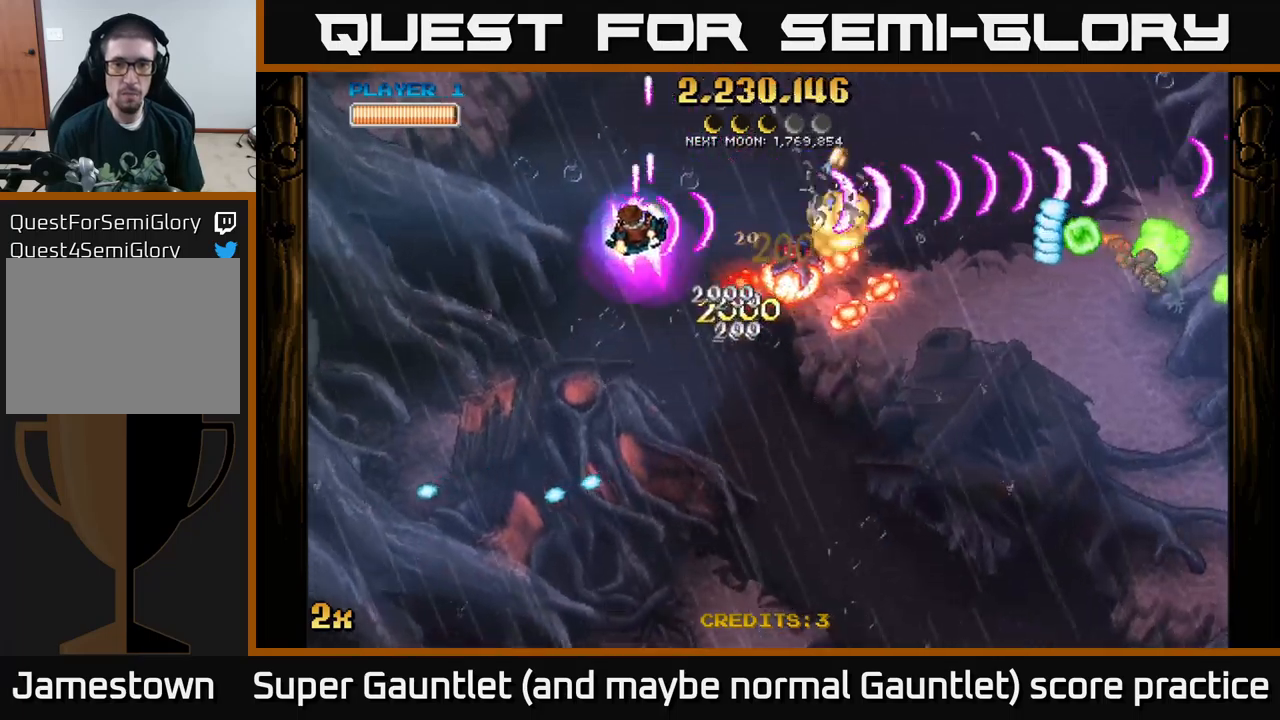
{"buttons": ["A"], "left_stick": "down", "right_stick": "center", "events": [[84, "left_stick", "down"]]}